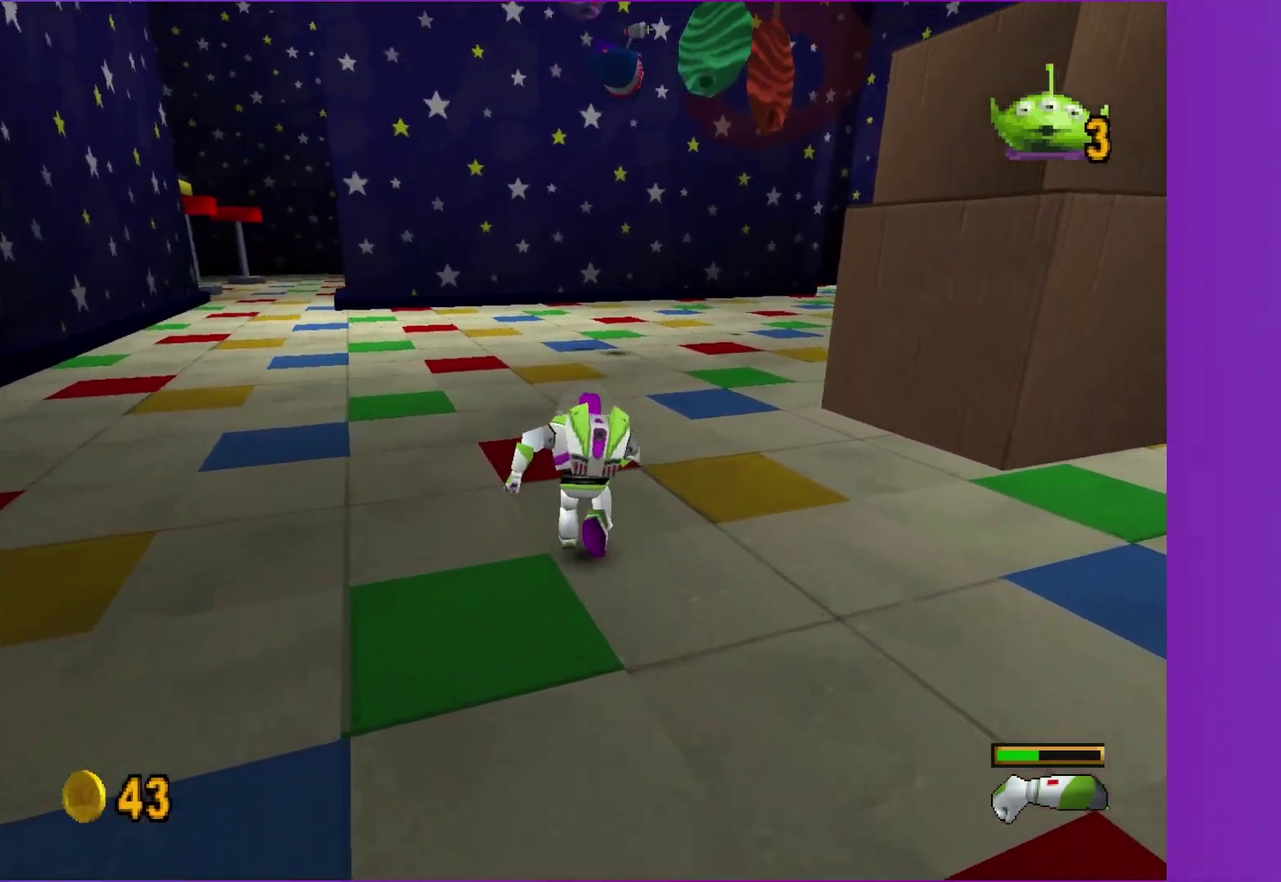
Gameplay with a controller (Xbox layout); each line is a JSON object with the inputs held at the frame after it. "button_events" lists button changes between this image and that frame as [ms after this image, input, new state], when the widget could be followed in between (sticks are given only as held states). Not read: L3 R3.
{"buttons": [], "left_stick": "up", "right_stick": "center", "button_events": []}
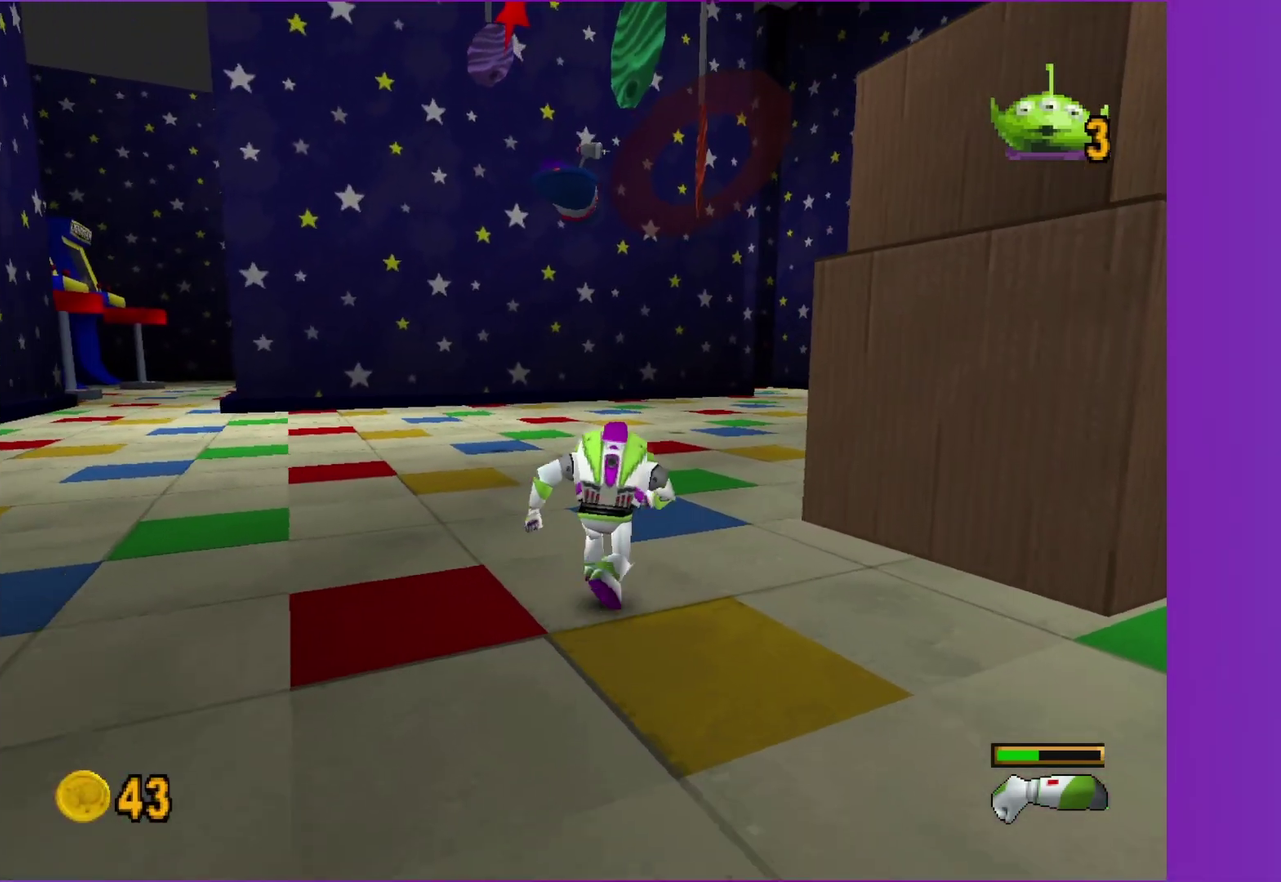
{"buttons": [], "left_stick": "up-right", "right_stick": "center", "button_events": []}
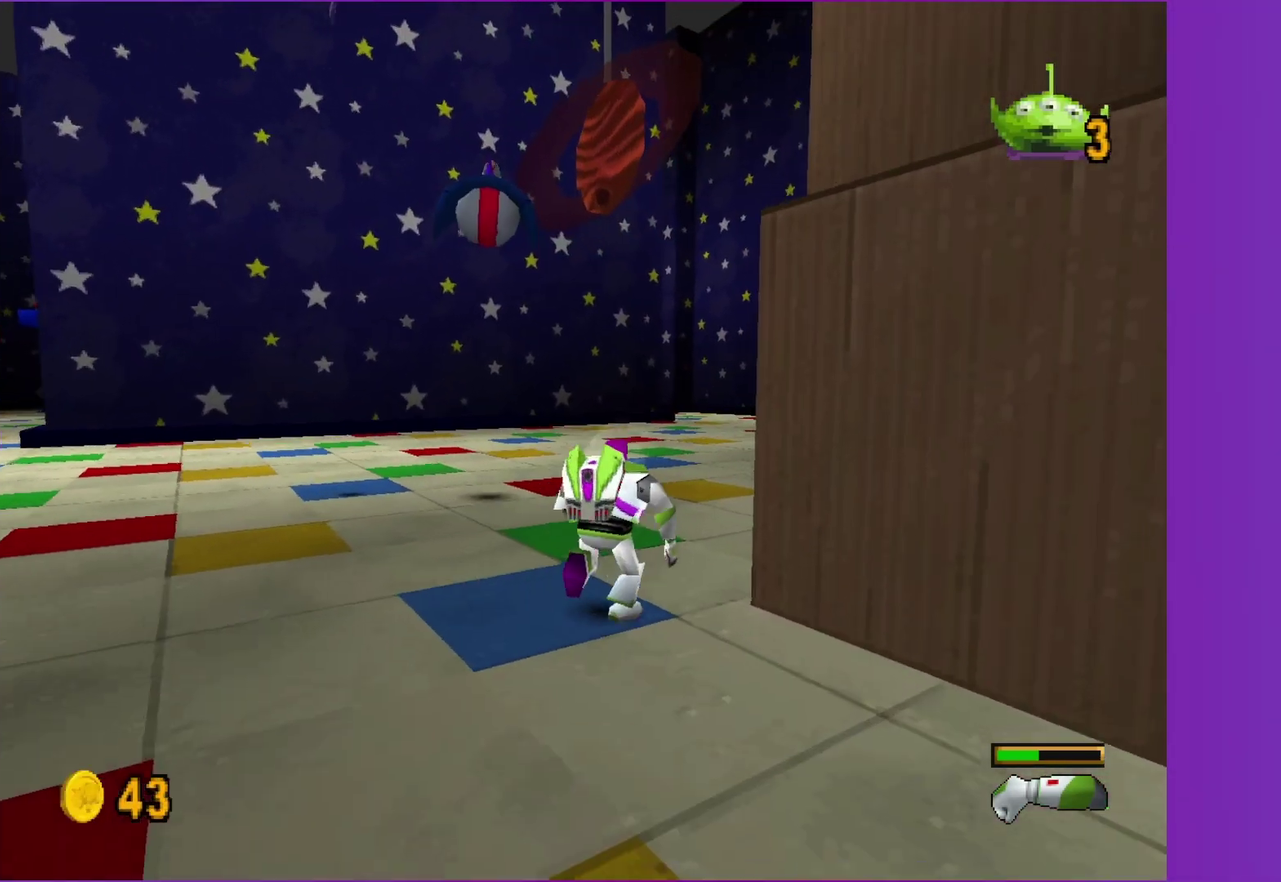
{"buttons": [], "left_stick": "up-right", "right_stick": "center", "button_events": []}
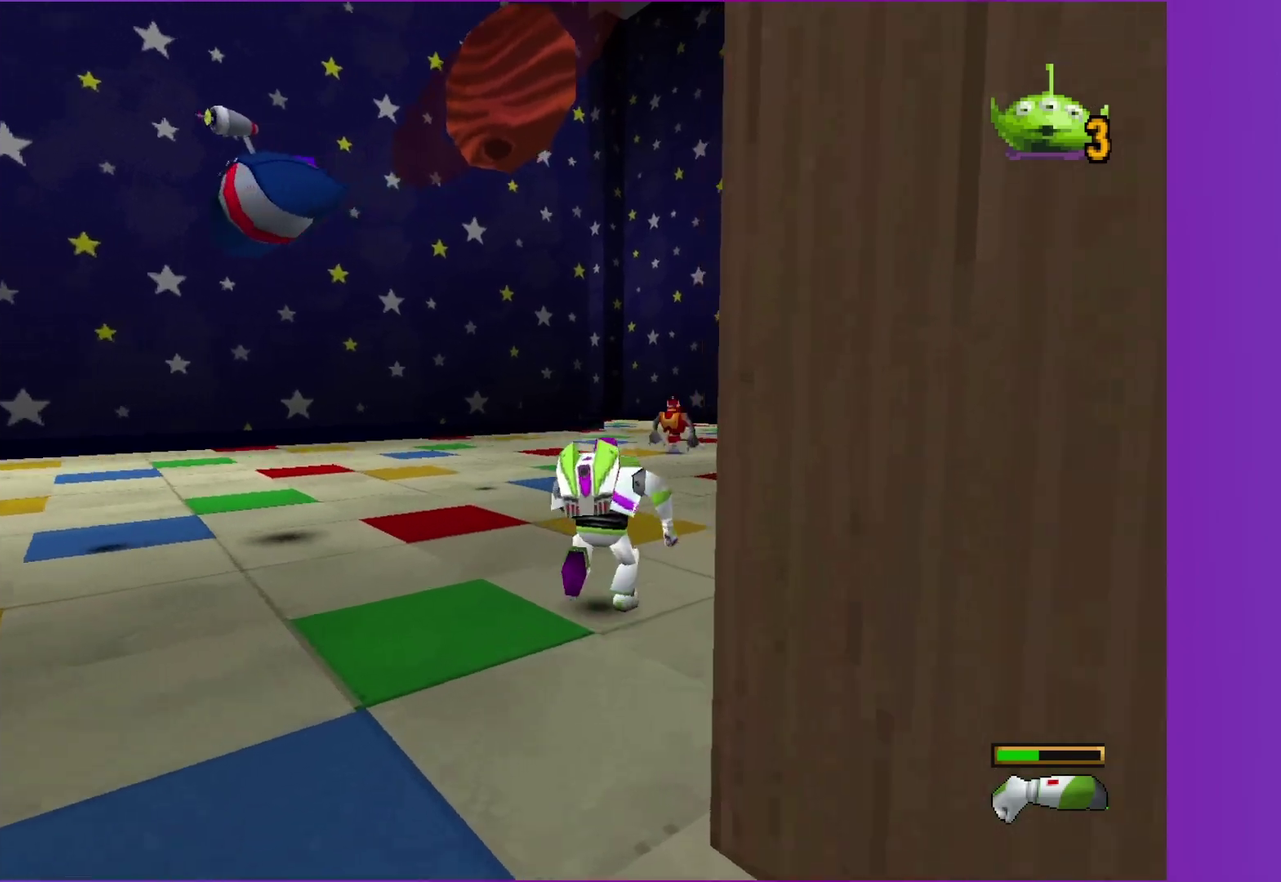
{"buttons": ["X"], "left_stick": "up", "right_stick": "center", "button_events": [[183, "X", "down"], [317, "X", "up"], [417, "X", "down"]]}
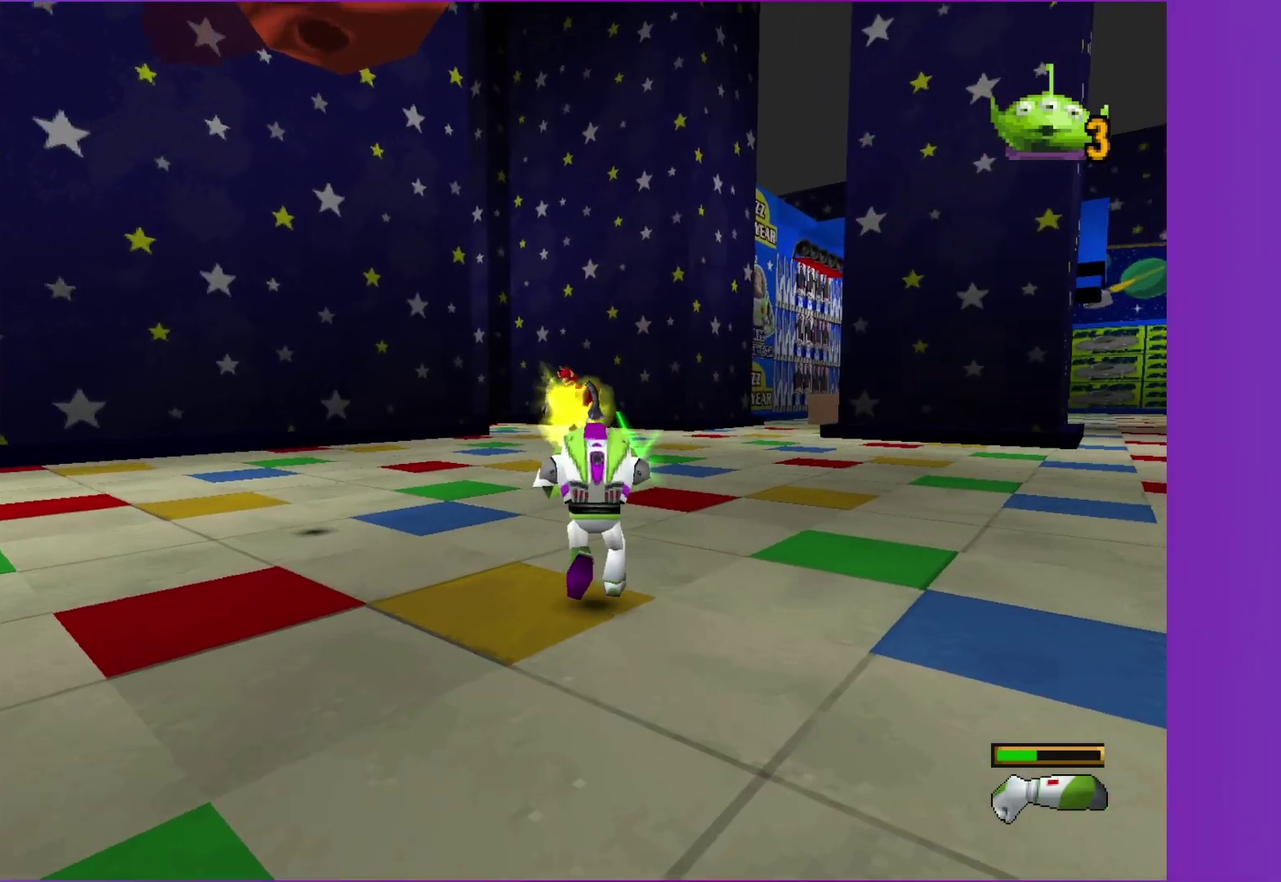
{"buttons": [], "left_stick": "up", "right_stick": "center", "button_events": [[33, "X", "up"]]}
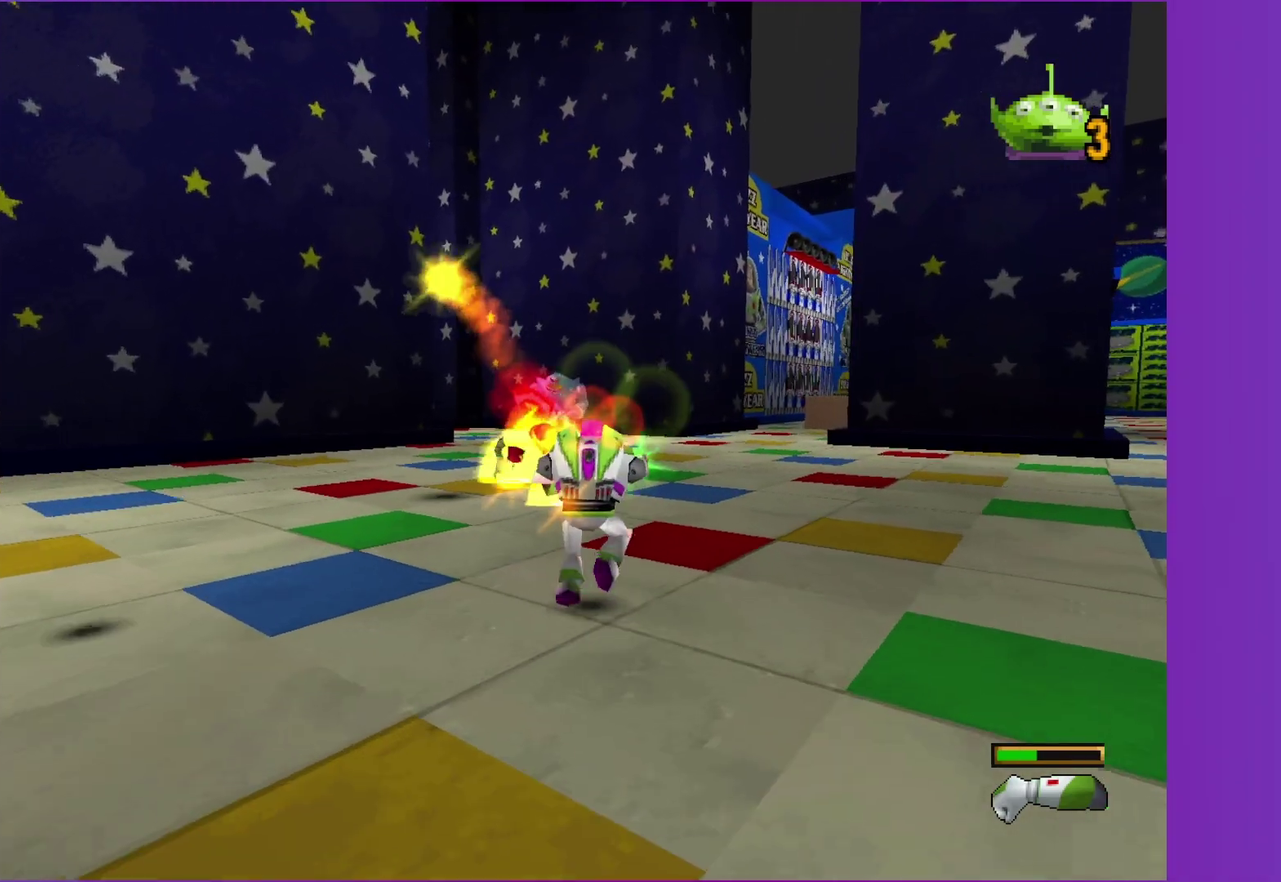
{"buttons": [], "left_stick": "up", "right_stick": "center", "button_events": [[417, "B", "down"], [417, "X", "down"], [483, "B", "up"], [483, "X", "up"]]}
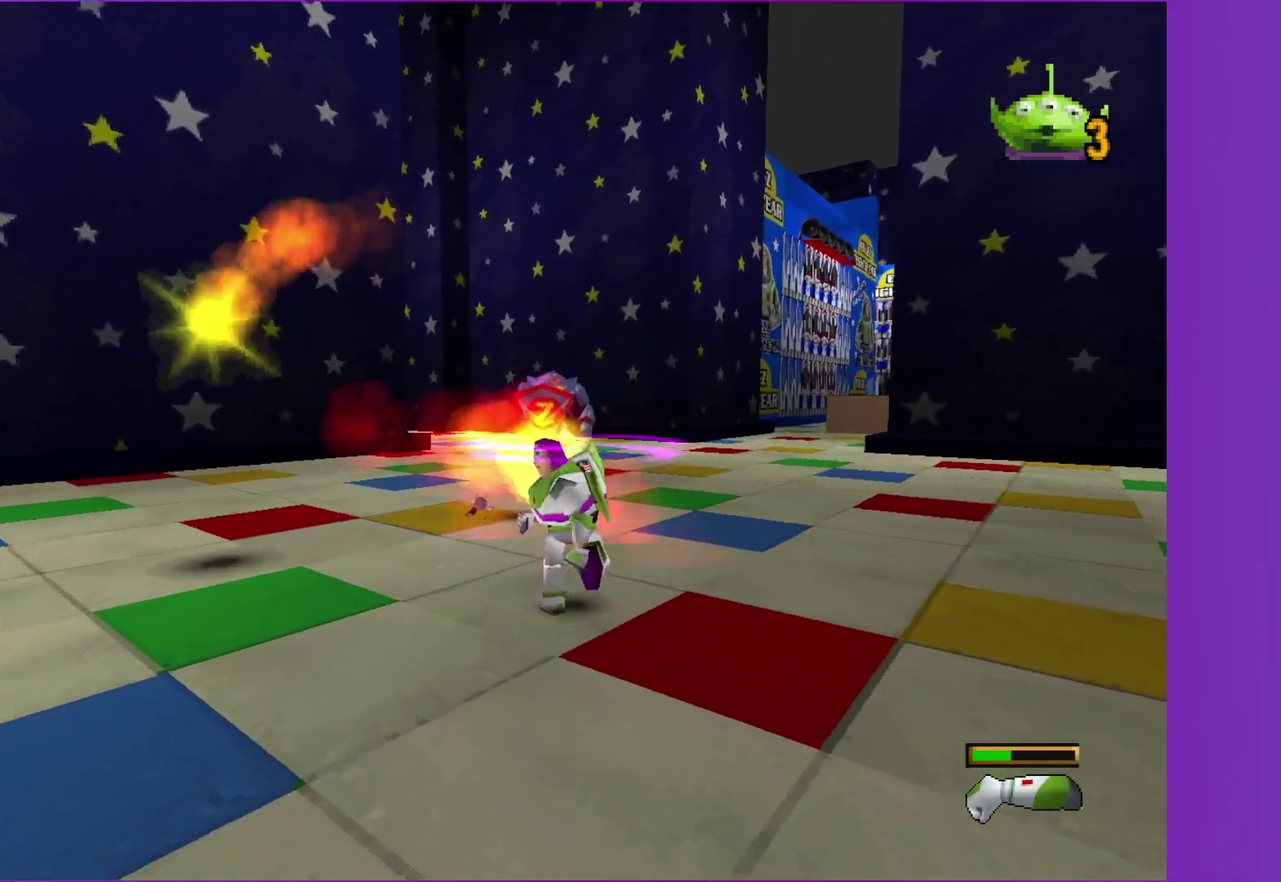
{"buttons": [], "left_stick": "up", "right_stick": "center", "button_events": [[83, "B", "down"], [83, "X", "down"], [133, "B", "up"], [133, "X", "up"], [250, "B", "down"], [250, "X", "down"], [300, "B", "up"], [300, "X", "up"], [433, "X", "down"], [483, "X", "up"]]}
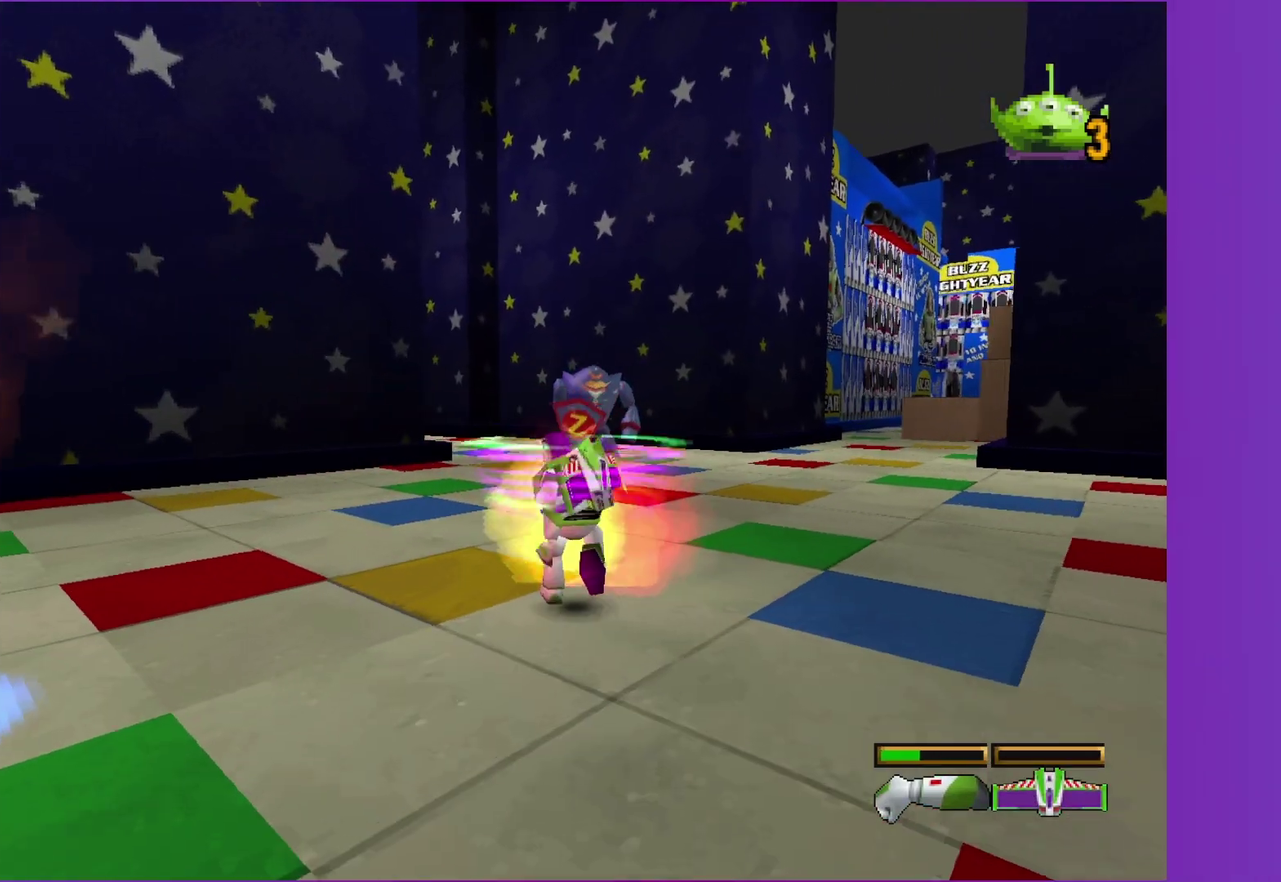
{"buttons": [], "left_stick": "up", "right_stick": "center", "button_events": [[100, "X", "down"], [150, "X", "up"], [267, "B", "down"], [267, "X", "down"], [317, "B", "up"], [317, "X", "up"]]}
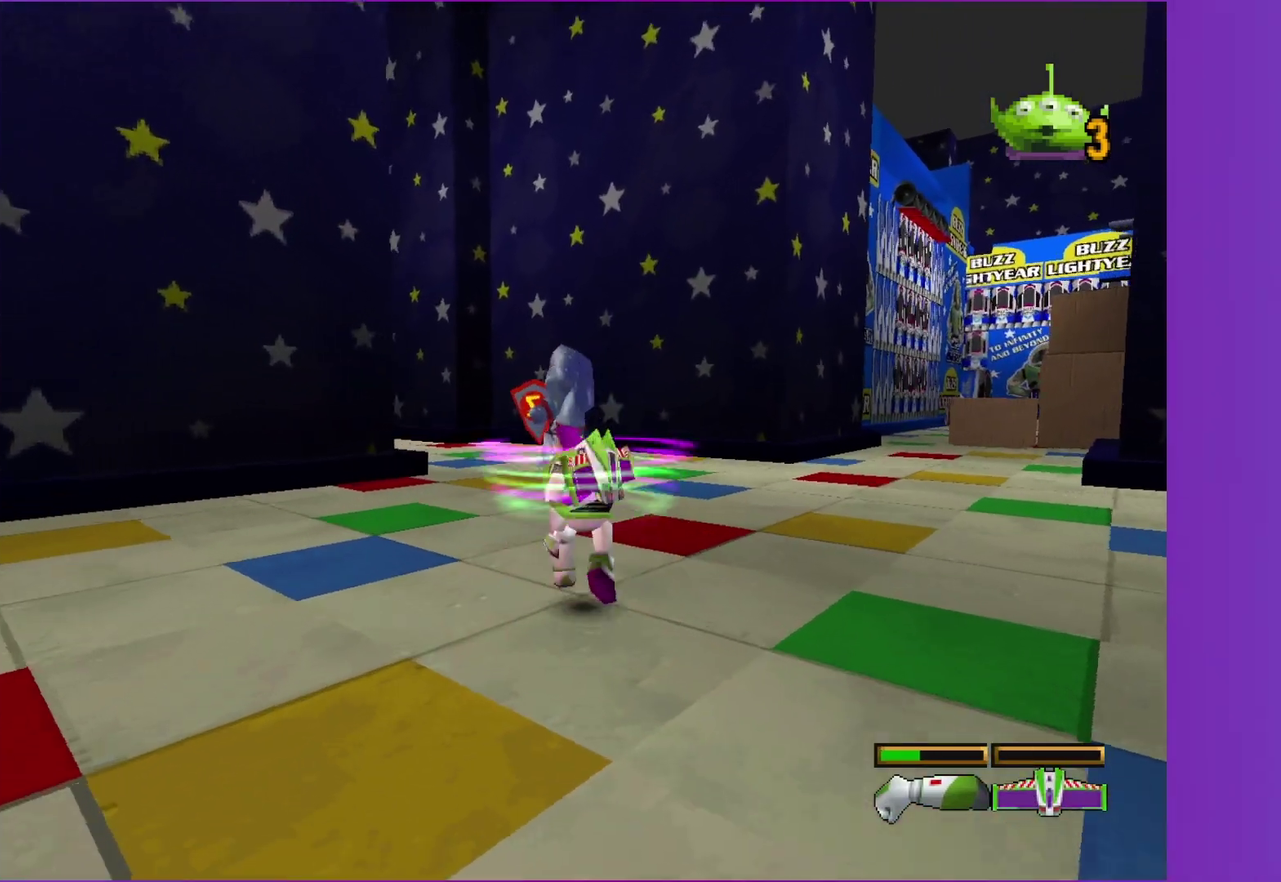
{"buttons": ["B", "X"], "left_stick": "up", "right_stick": "center", "button_events": [[83, "B", "down"], [83, "X", "down"], [133, "B", "up"], [133, "X", "up"], [217, "B", "down"], [217, "X", "down"], [283, "B", "up"], [283, "X", "up"], [367, "B", "down"], [367, "X", "down"], [433, "B", "up"], [433, "X", "up"], [500, "B", "down"], [500, "X", "down"]]}
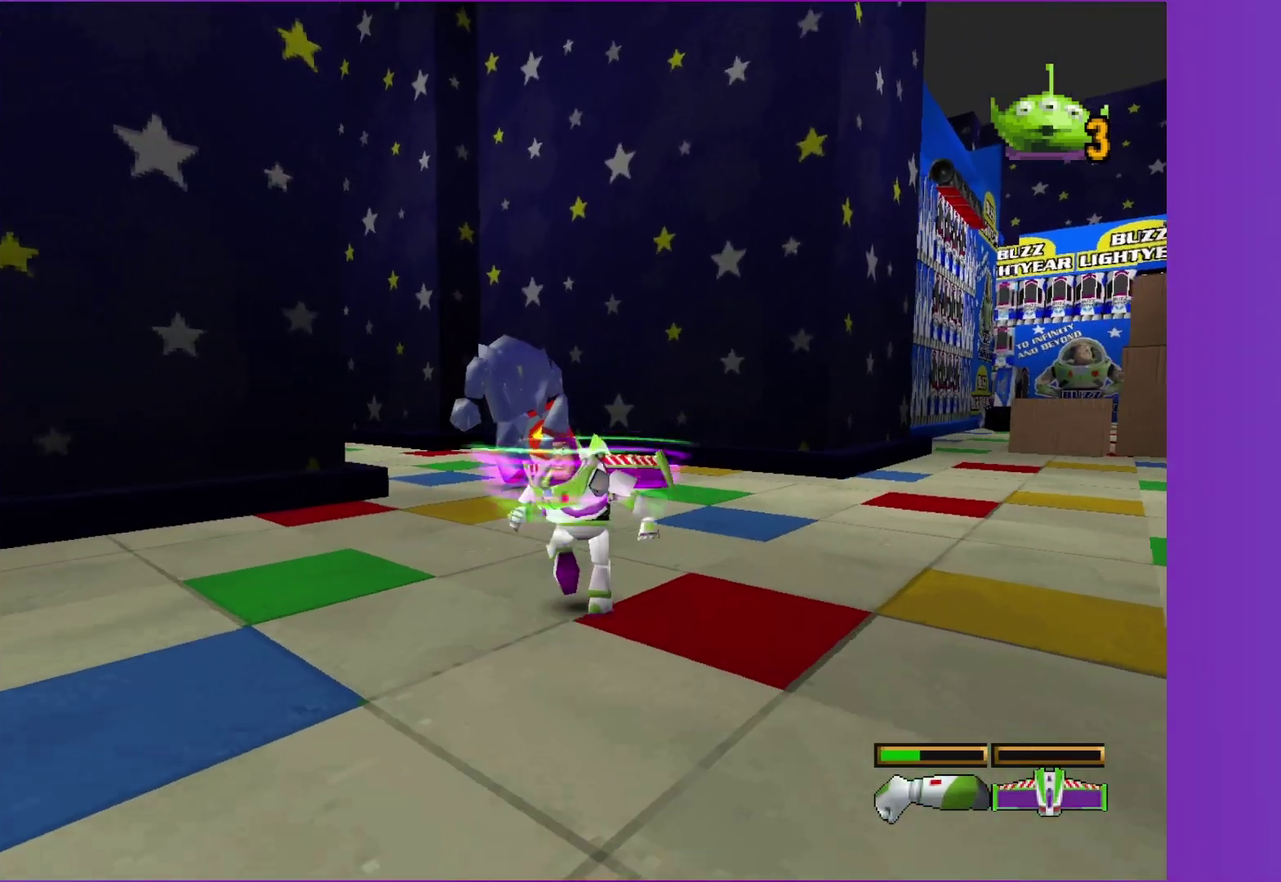
{"buttons": [], "left_stick": "up", "right_stick": "center", "button_events": [[67, "B", "up"], [67, "X", "up"], [150, "B", "down"], [150, "X", "down"], [200, "B", "up"], [200, "X", "up"], [283, "B", "down"], [283, "X", "down"], [333, "X", "up"], [350, "B", "up"], [417, "B", "down"], [417, "X", "down"], [483, "B", "up"], [483, "X", "up"]]}
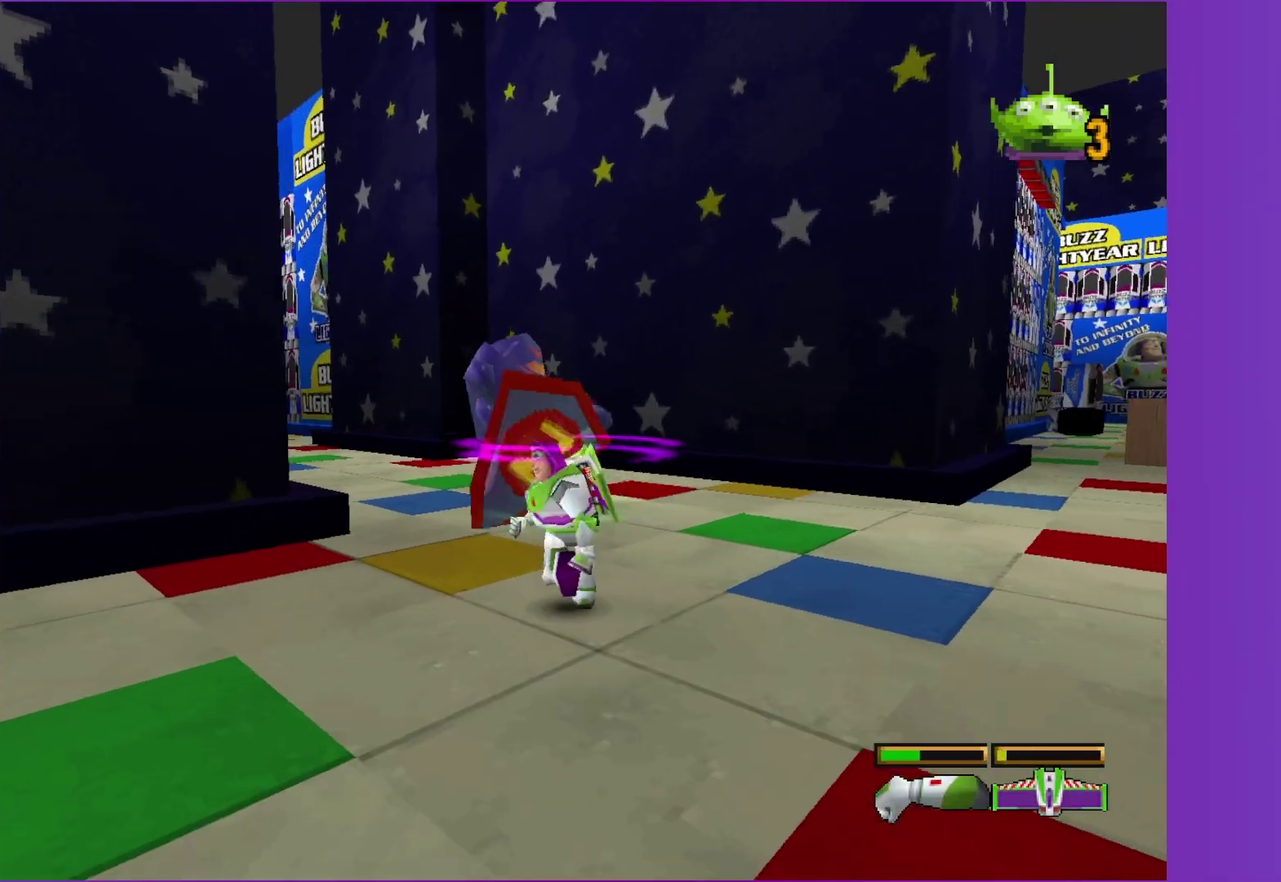
{"buttons": [], "left_stick": "up", "right_stick": "center", "button_events": [[67, "B", "down"], [67, "X", "down"], [133, "B", "up"], [133, "X", "up"], [217, "B", "down"], [217, "X", "down"], [283, "B", "up"], [283, "X", "up"], [367, "B", "down"], [367, "X", "down"], [417, "B", "up"], [433, "X", "up"]]}
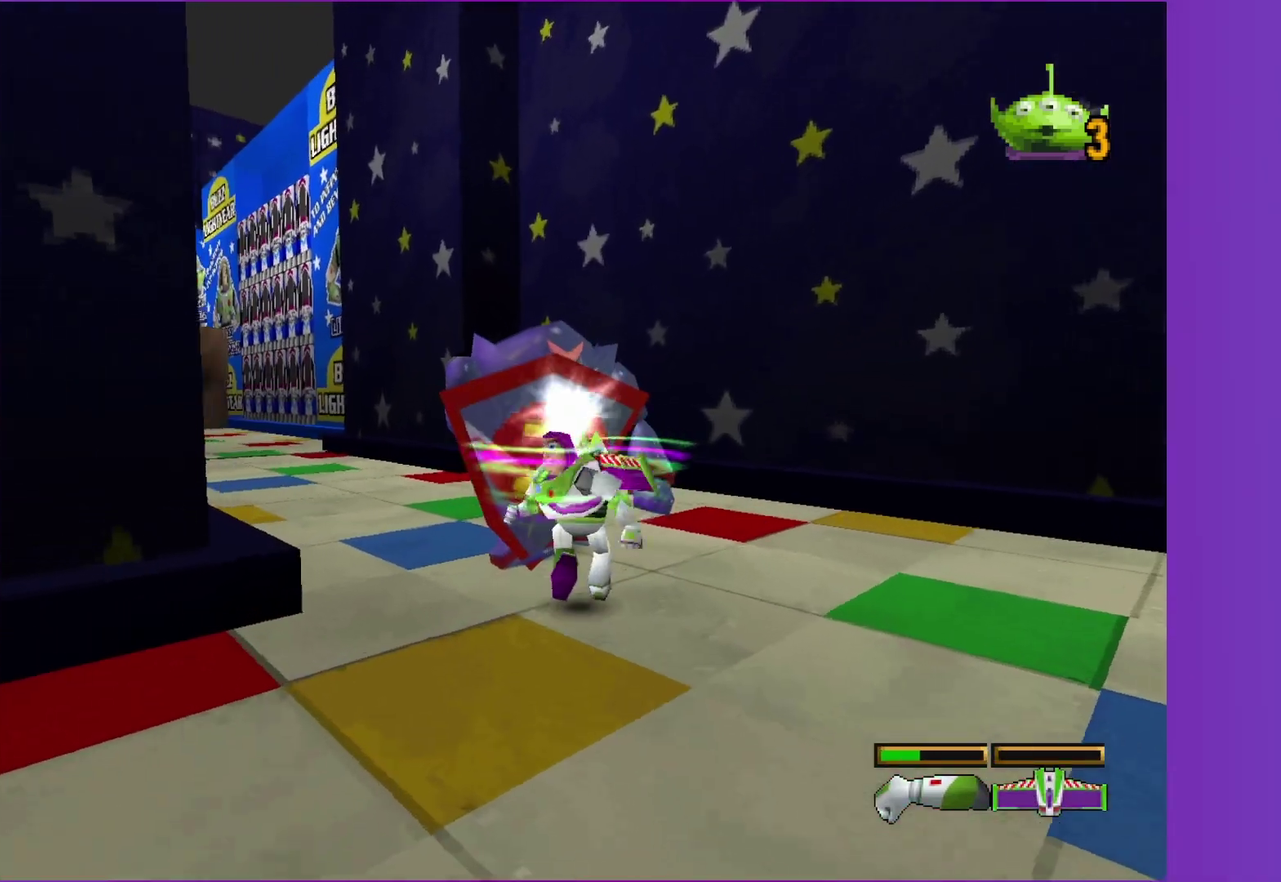
{"buttons": ["B", "X"], "left_stick": "up-left", "right_stick": "center", "button_events": [[17, "B", "down"], [33, "X", "down"], [83, "X", "up"], [100, "B", "up"], [167, "B", "down"], [183, "X", "down"], [233, "X", "up"], [250, "B", "up"], [317, "B", "down"], [317, "X", "down"], [400, "X", "up"], [417, "B", "up"], [483, "B", "down"], [483, "X", "down"]]}
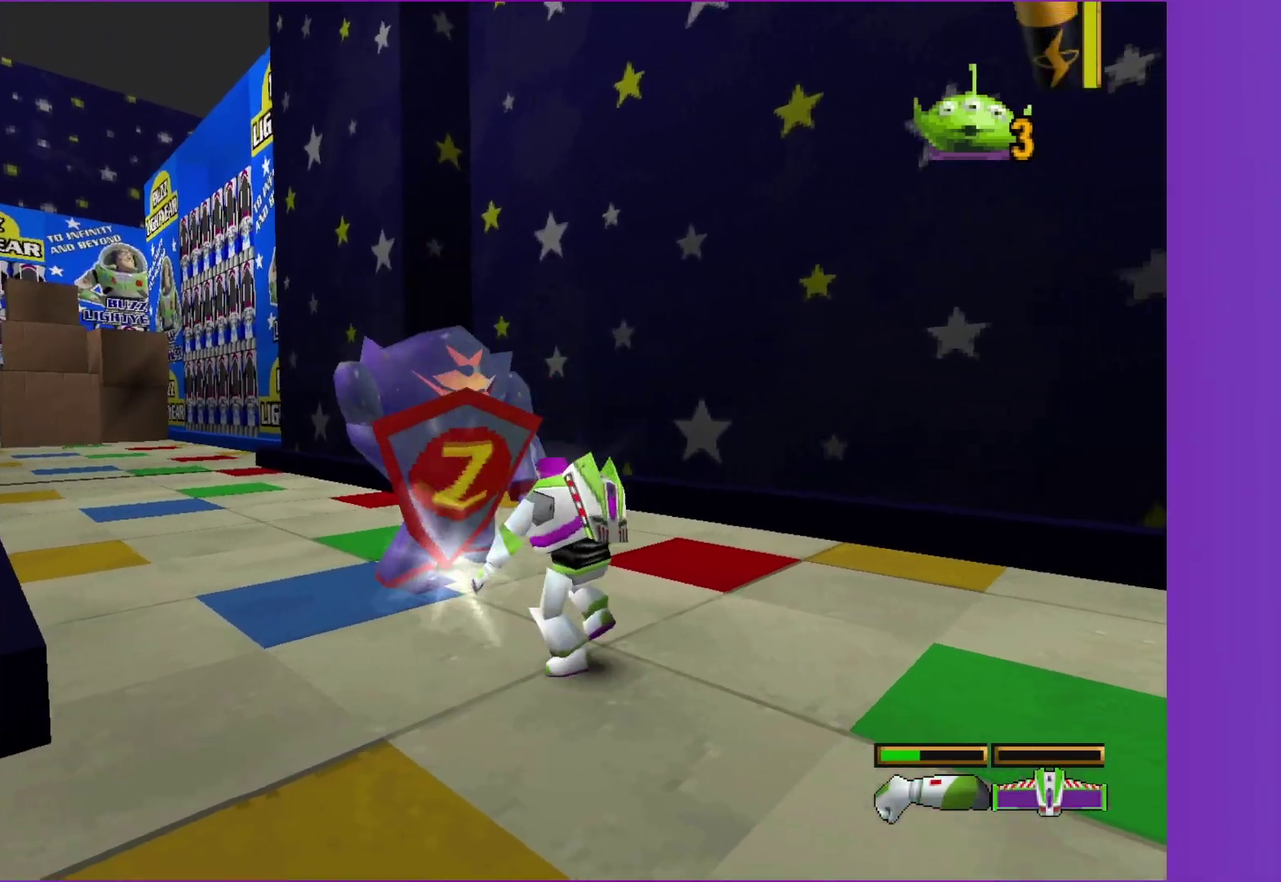
{"buttons": ["X"], "left_stick": "center", "right_stick": "center", "button_events": [[50, "X", "up"], [83, "B", "up"], [150, "B", "down"], [150, "X", "down"], [217, "X", "up"], [233, "B", "up"], [317, "B", "down"], [317, "X", "down"], [383, "X", "up"], [400, "B", "up"], [500, "X", "down"]]}
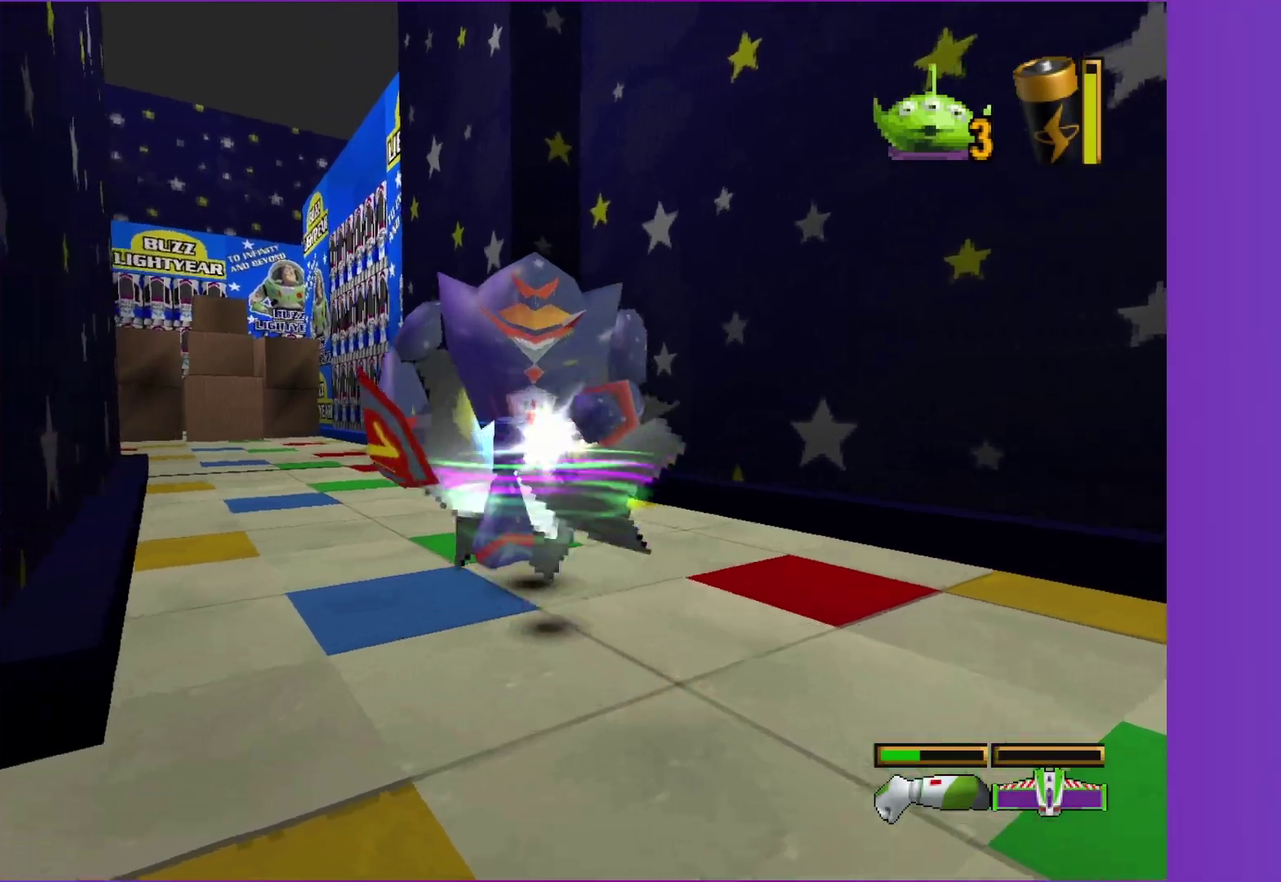
{"buttons": [], "left_stick": "up-left", "right_stick": "center", "button_events": [[100, "X", "up"], [283, "A", "down"], [367, "A", "up"]]}
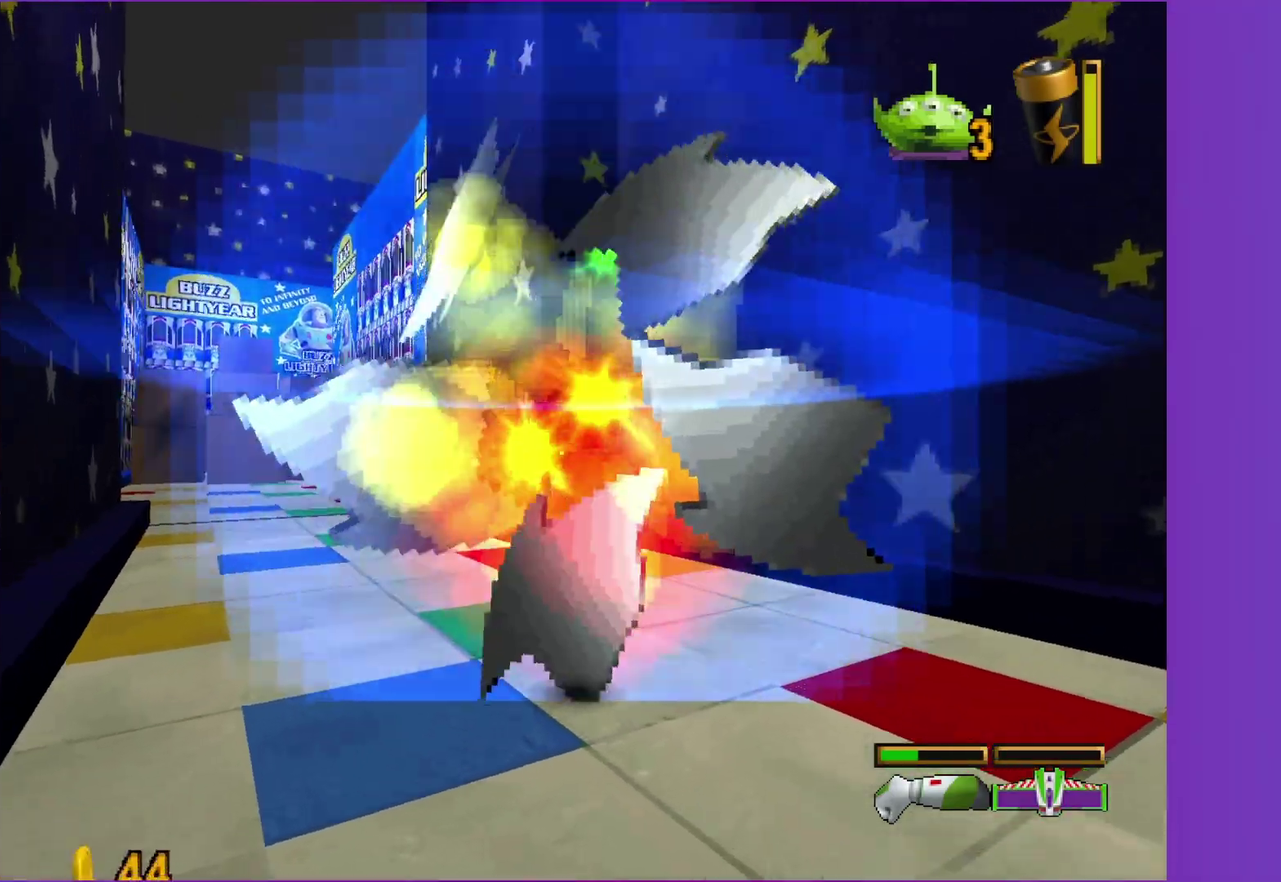
{"buttons": [], "left_stick": "up", "right_stick": "center", "button_events": []}
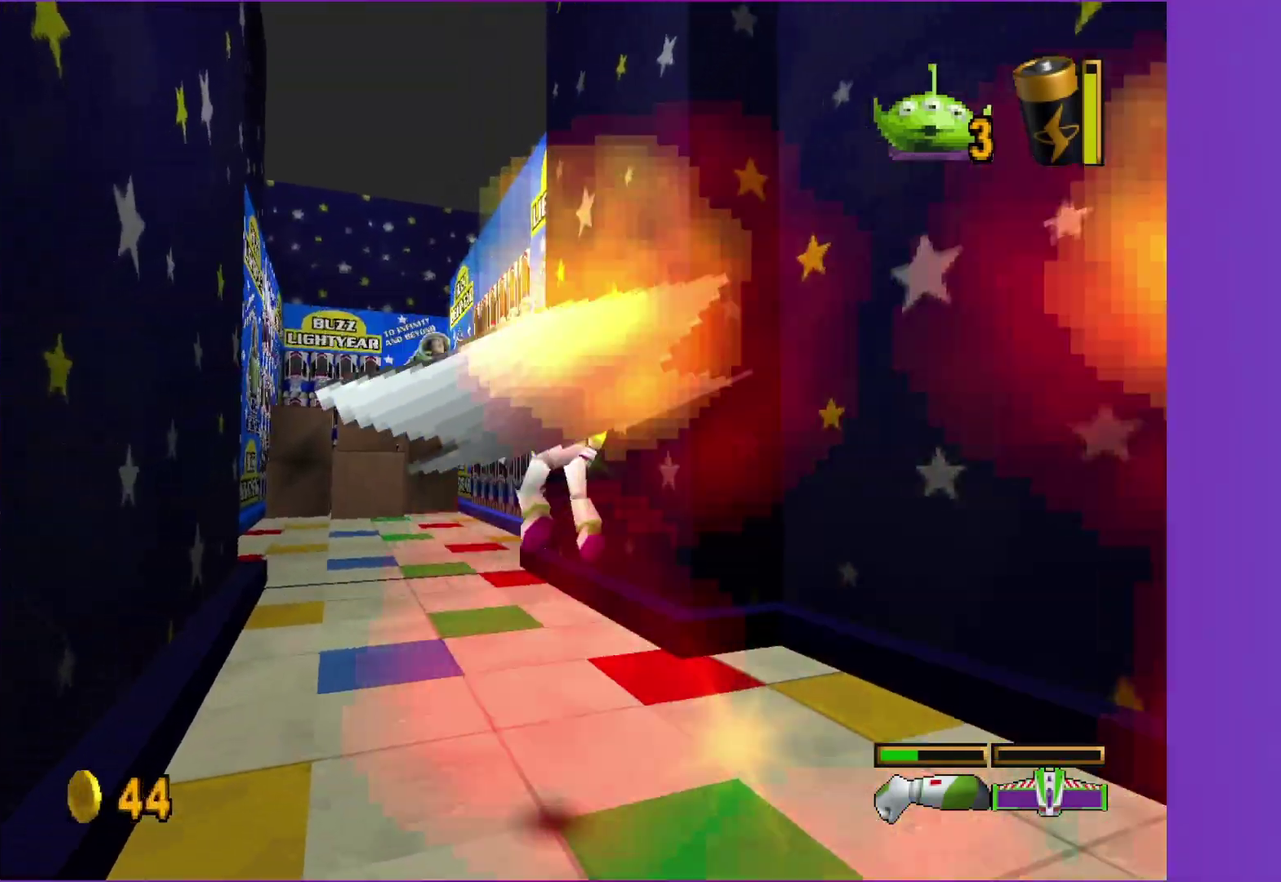
{"buttons": [], "left_stick": "up-left", "right_stick": "center", "button_events": []}